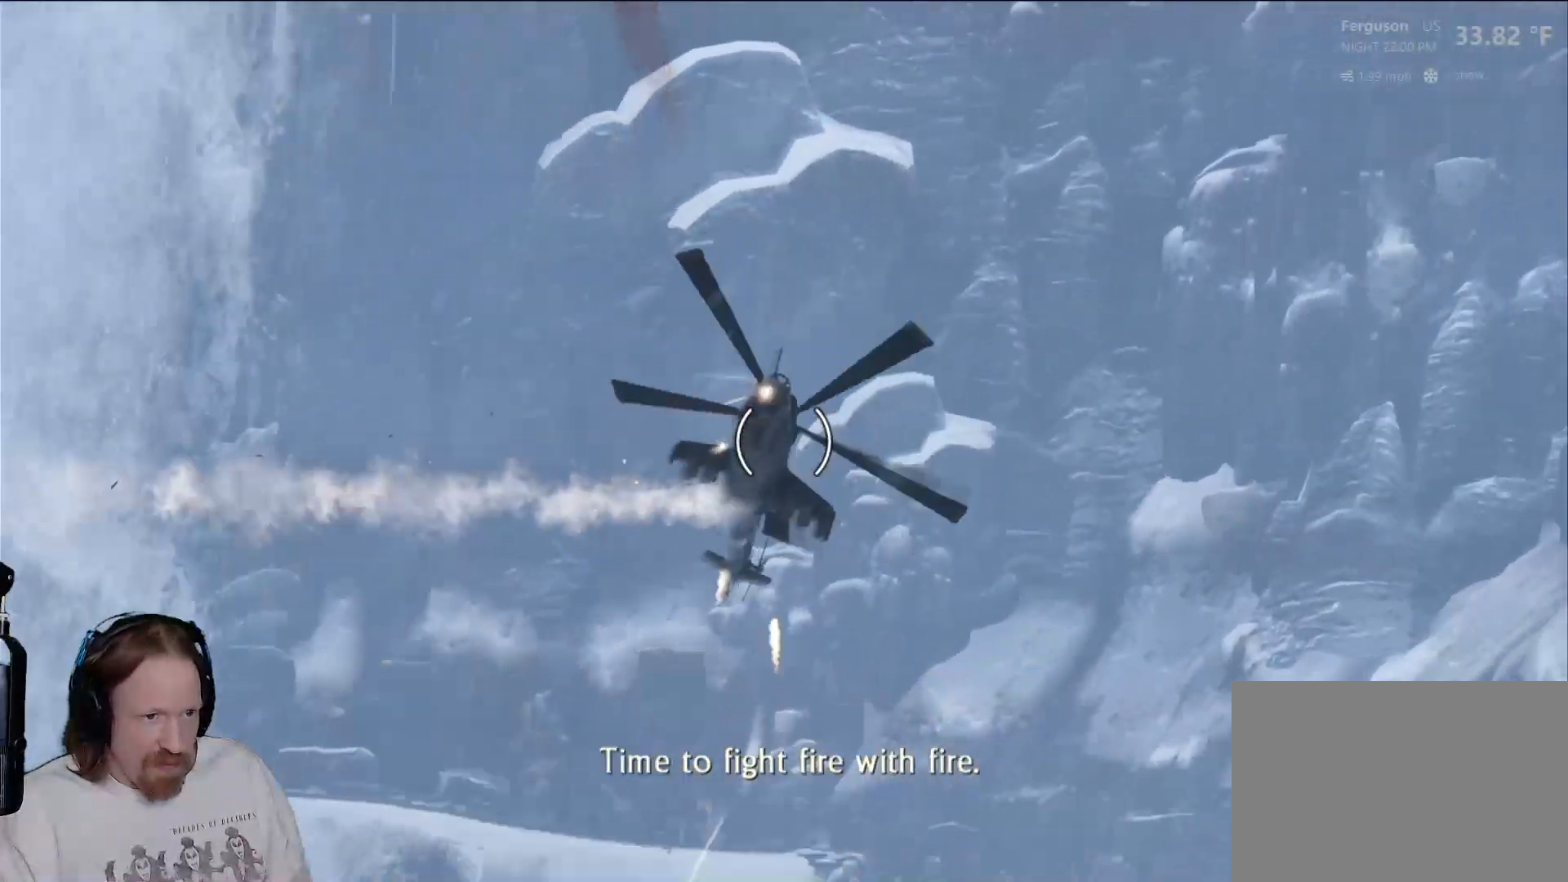
Gameplay with a controller (PlayStation layout); each line is a JSON object with the inputs held at the frame after it. "events" lists button and stick changes between this image and that frame as [ms after this image, input, new state], when the widget could be followed in between. Not read: HOME R3.
{"buttons": ["R2"], "left_stick": "center", "right_stick": "center", "events": [[50, "right_stick", "right"], [233, "right_stick", "center"]]}
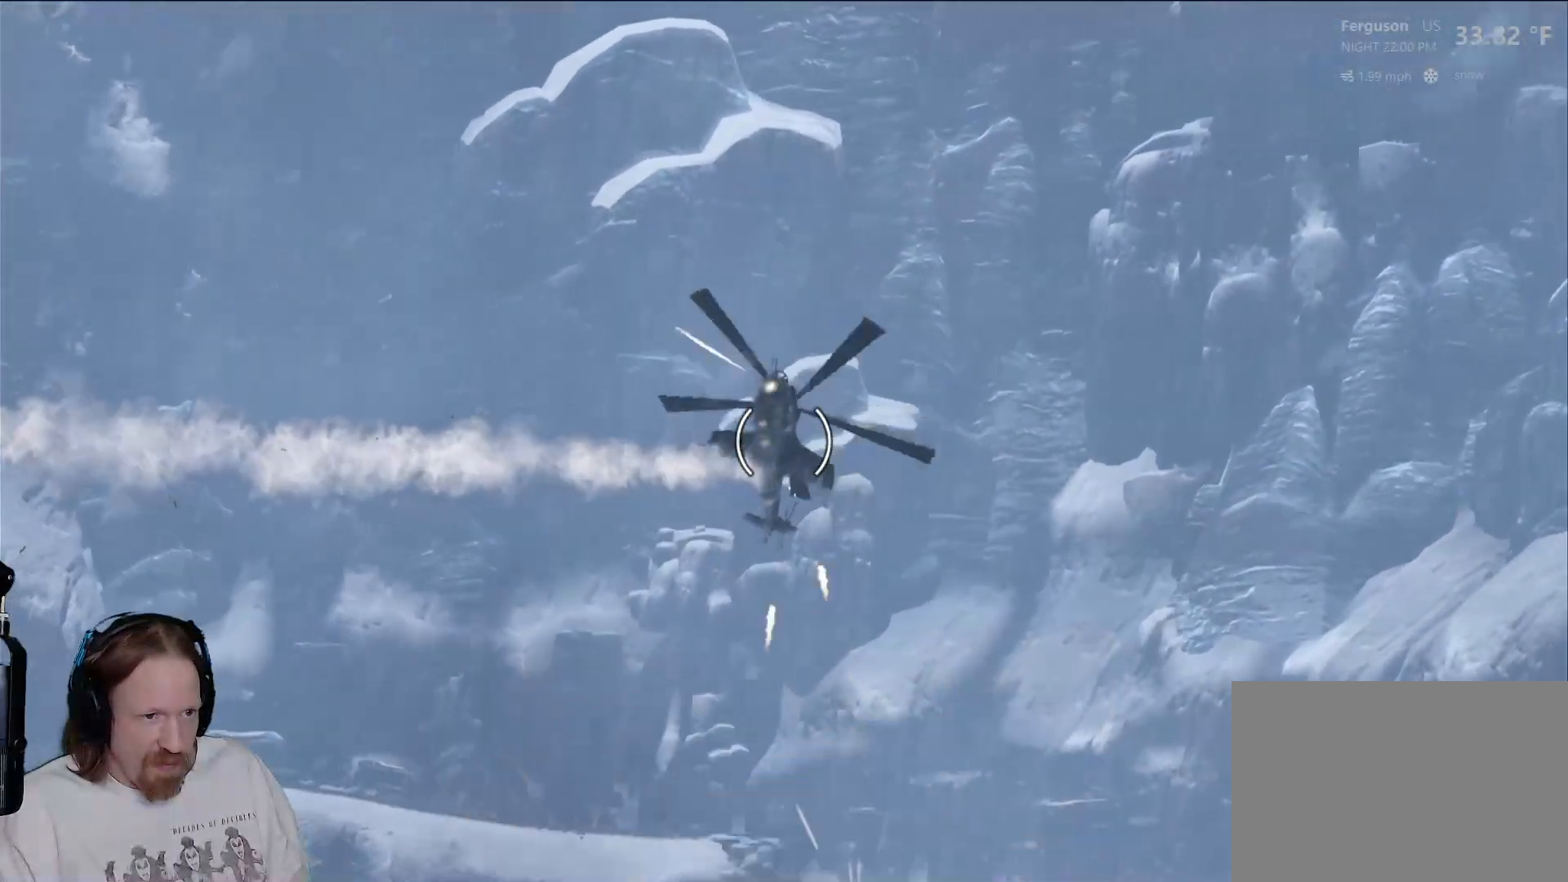
{"buttons": ["R2"], "left_stick": "center", "right_stick": "center", "events": [[117, "right_stick", "right"], [267, "right_stick", "center"]]}
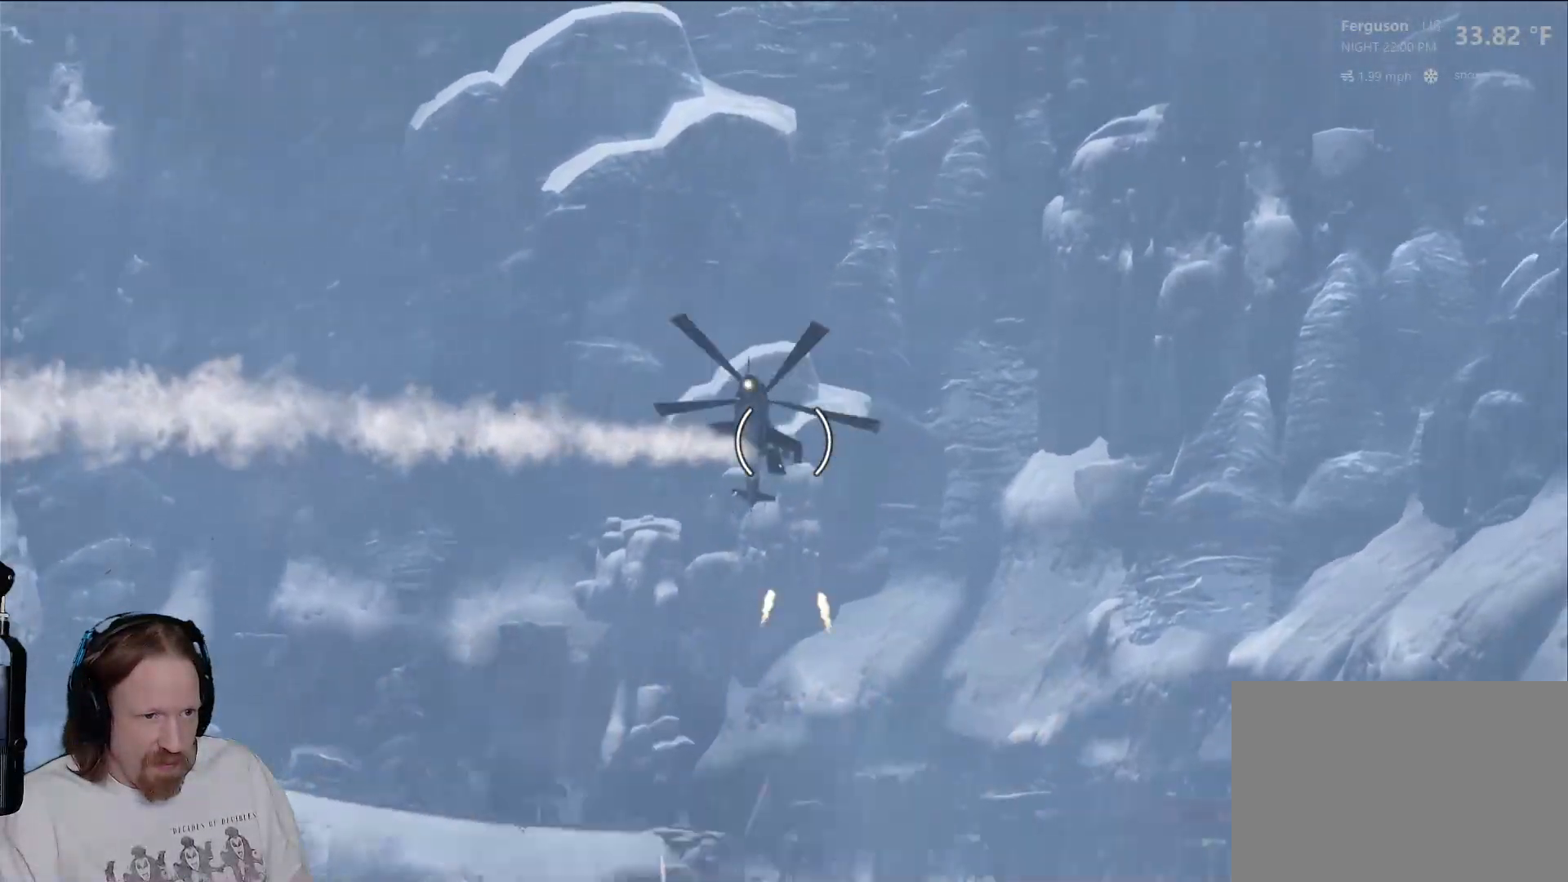
{"buttons": ["R2"], "left_stick": "center", "right_stick": "right", "events": [[117, "right_stick", "right"], [200, "right_stick", "center"], [383, "right_stick", "right"]]}
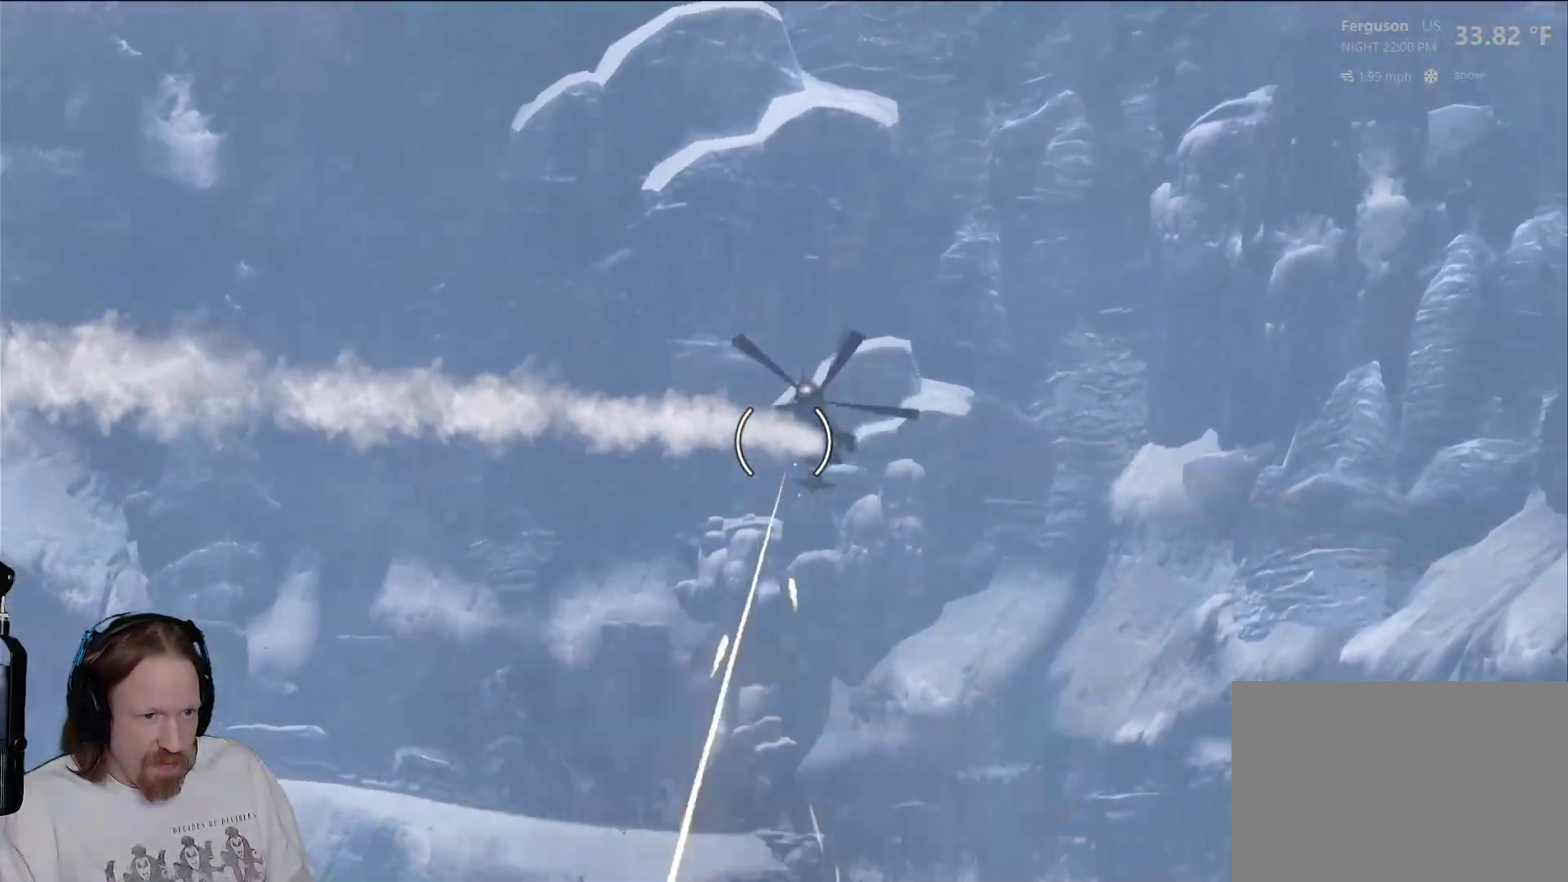
{"buttons": ["R2"], "left_stick": "center", "right_stick": "center", "events": [[33, "right_stick", "center"], [283, "right_stick", "left"], [417, "right_stick", "center"]]}